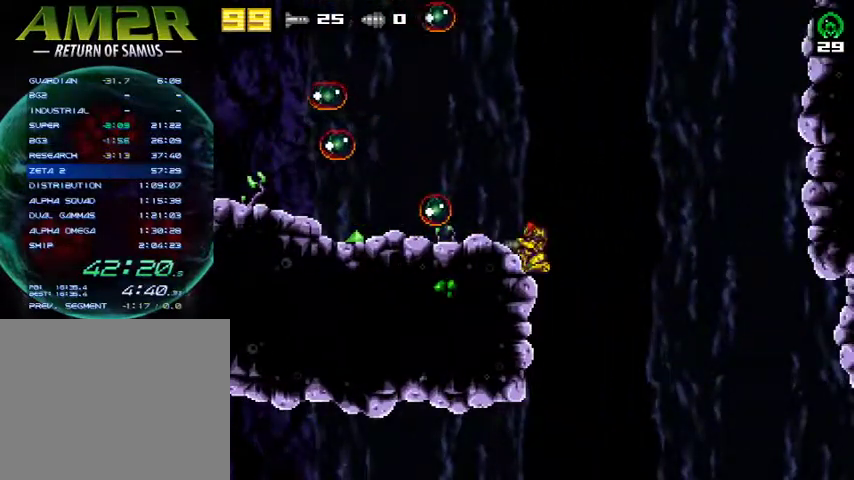
Gameplay with a controller (PlayStation layout); each line is a JSON object with the inputs held at the frame after it. "events" lists button and stick changes between this image and that frame as [ms after this image, input, new state], when the widget could be followed in between. Not read: R1 left_stick.
{"buttons": ["DPAD_LEFT"], "right_stick": "center", "events": []}
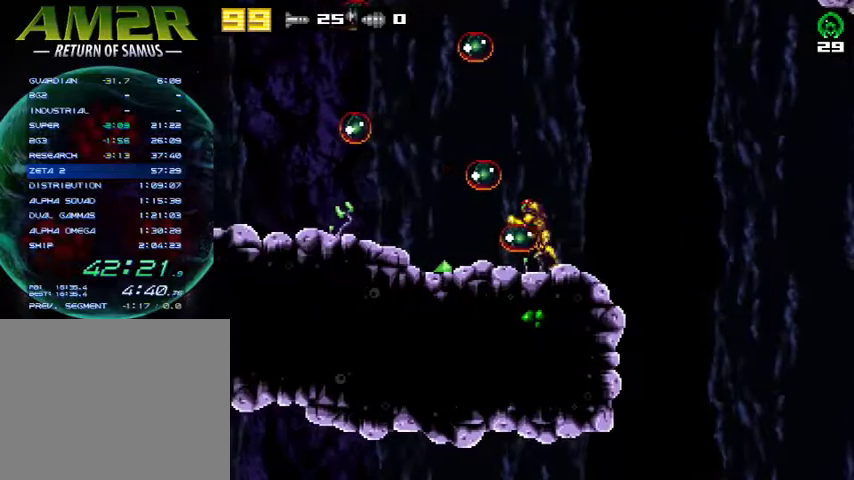
{"buttons": [], "right_stick": "center", "events": [[200, "DPAD_LEFT", "up"], [267, "DPAD_RIGHT", "down"], [267, "R2", "down"], [400, "DPAD_RIGHT", "up"], [467, "R2", "up"]]}
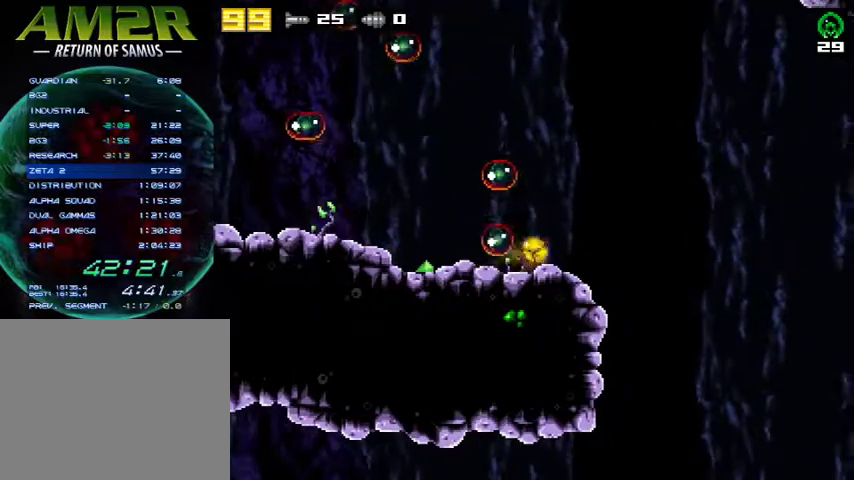
{"buttons": ["DPAD_RIGHT"], "right_stick": "center", "events": [[100, "DPAD_LEFT", "down"], [367, "DPAD_LEFT", "up"], [500, "DPAD_RIGHT", "down"]]}
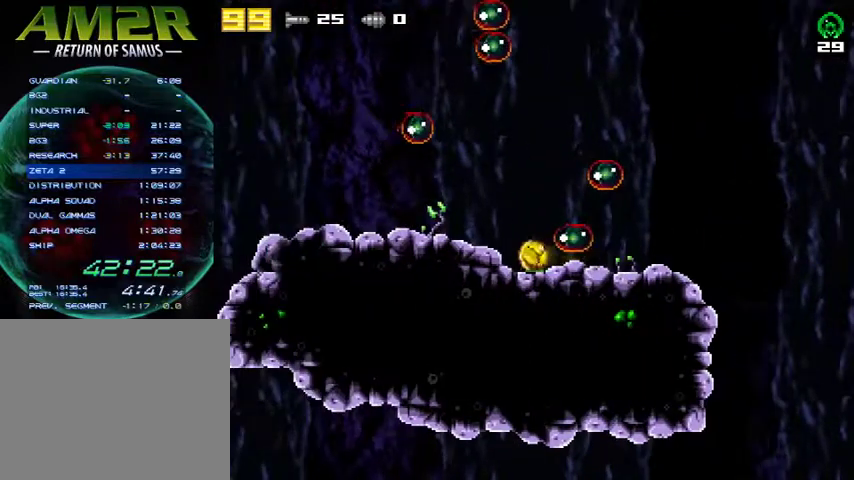
{"buttons": ["DPAD_RIGHT"], "right_stick": "center", "events": [[133, "DPAD_RIGHT", "up"], [400, "DPAD_RIGHT", "down"]]}
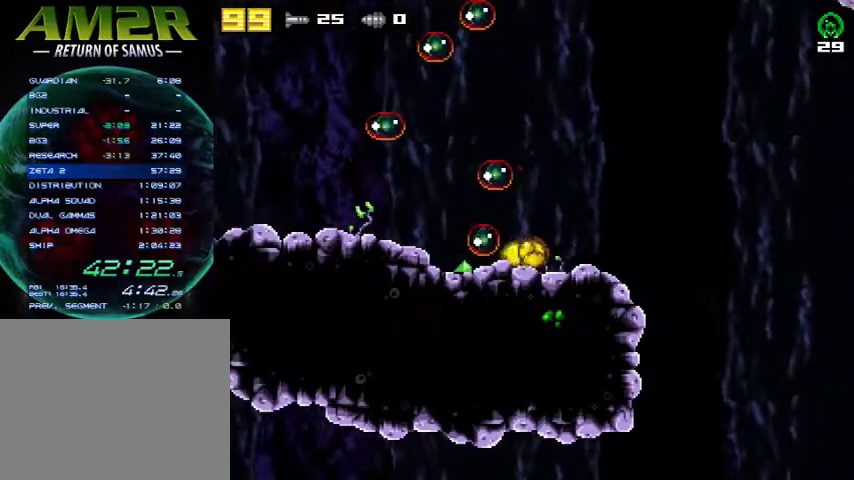
{"buttons": ["R2", "DPAD_LEFT"], "right_stick": "center", "events": [[33, "DPAD_RIGHT", "up"], [67, "R2", "down"], [300, "R2", "up"], [467, "DPAD_LEFT", "down"], [500, "R2", "down"]]}
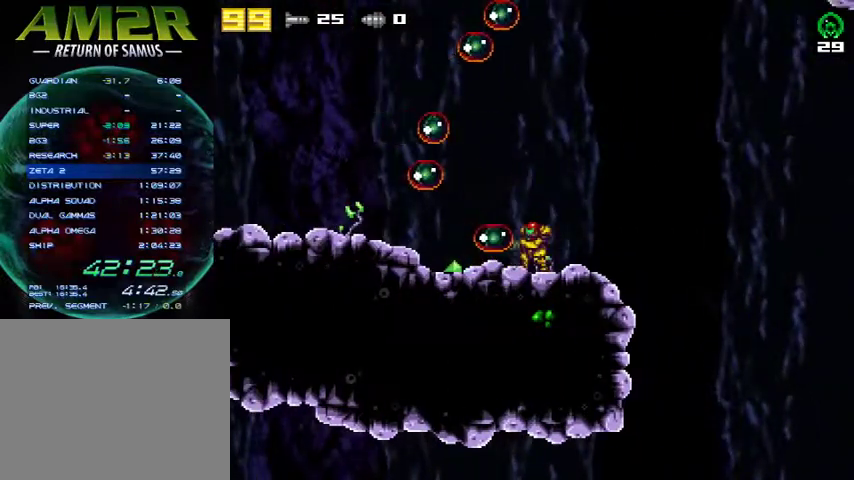
{"buttons": ["R2"], "right_stick": "center", "events": [[233, "R2", "up"], [267, "DPAD_LEFT", "up"], [400, "R2", "down"]]}
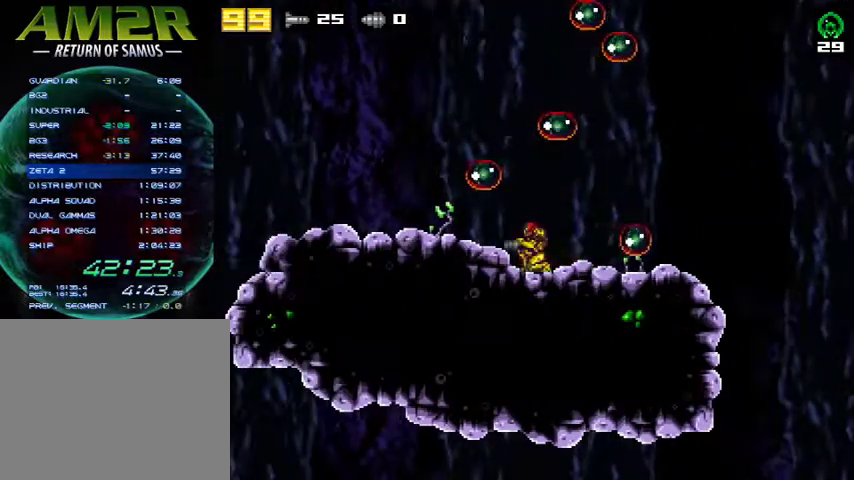
{"buttons": [], "right_stick": "center", "events": [[100, "R2", "up"], [300, "DPAD_UP", "down"], [400, "DPAD_UP", "up"]]}
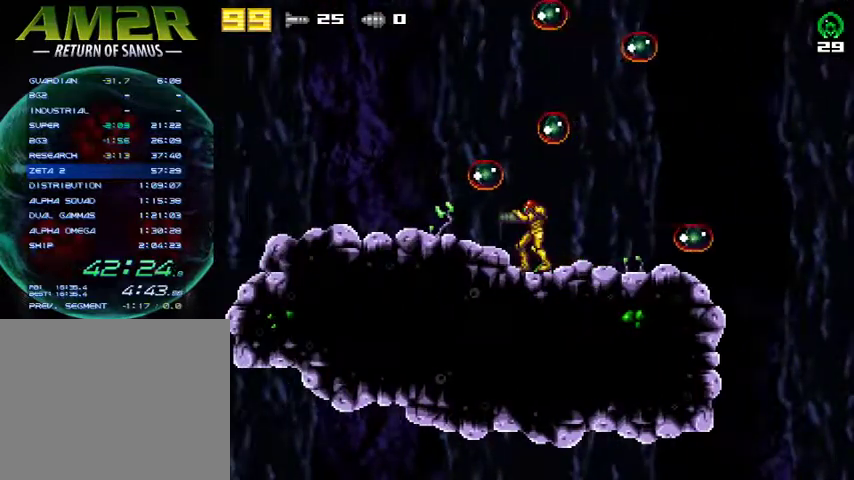
{"buttons": [], "right_stick": "center", "events": [[300, "CROSS", "down"], [433, "CROSS", "up"]]}
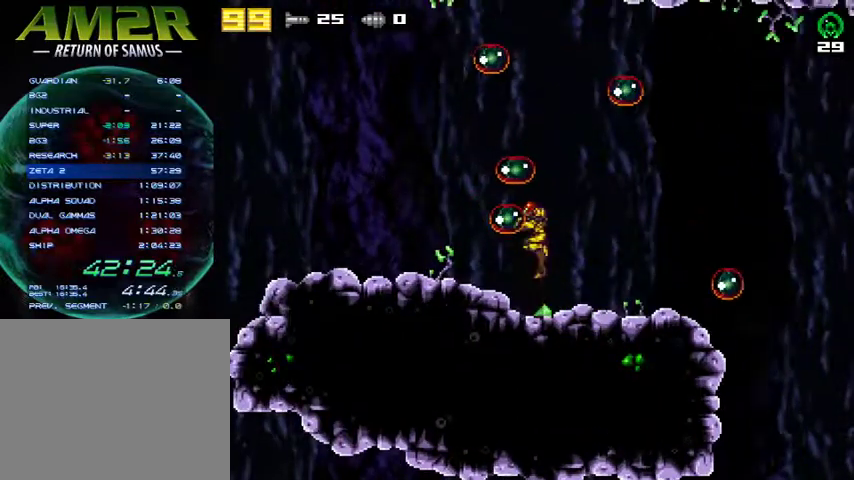
{"buttons": [], "right_stick": "center", "events": []}
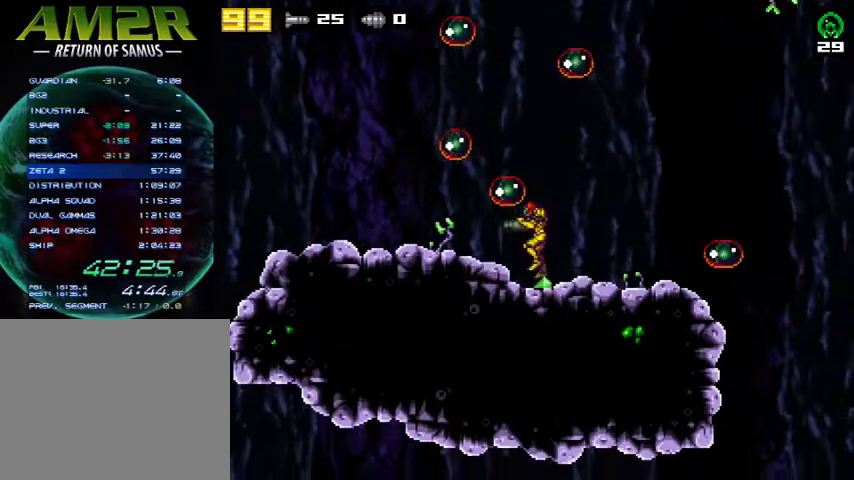
{"buttons": [], "right_stick": "center", "events": [[200, "CROSS", "down"], [333, "CROSS", "up"]]}
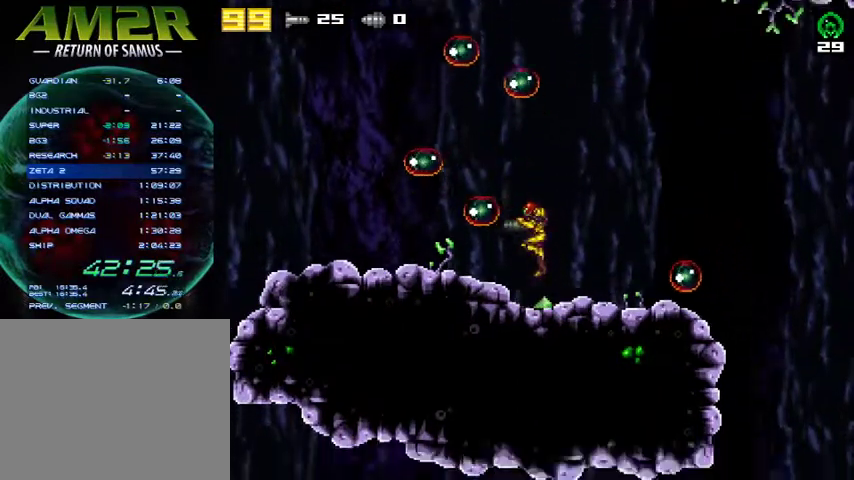
{"buttons": ["DPAD_RIGHT"], "right_stick": "center", "events": [[133, "R2", "down"], [200, "DPAD_RIGHT", "down"], [333, "R2", "up"]]}
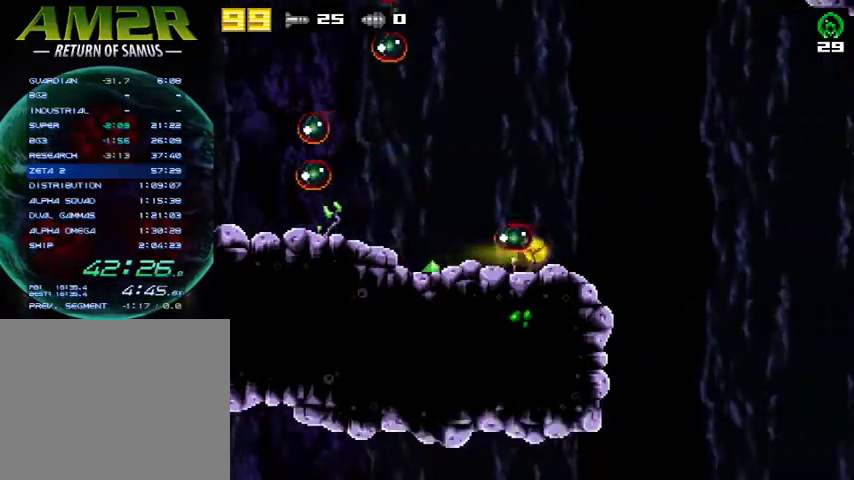
{"buttons": ["L2"], "right_stick": "center", "events": [[133, "DPAD_RIGHT", "up"], [167, "R2", "down"], [200, "L2", "down"], [267, "DPAD_UP", "down"], [367, "DPAD_UP", "up"], [367, "R2", "up"]]}
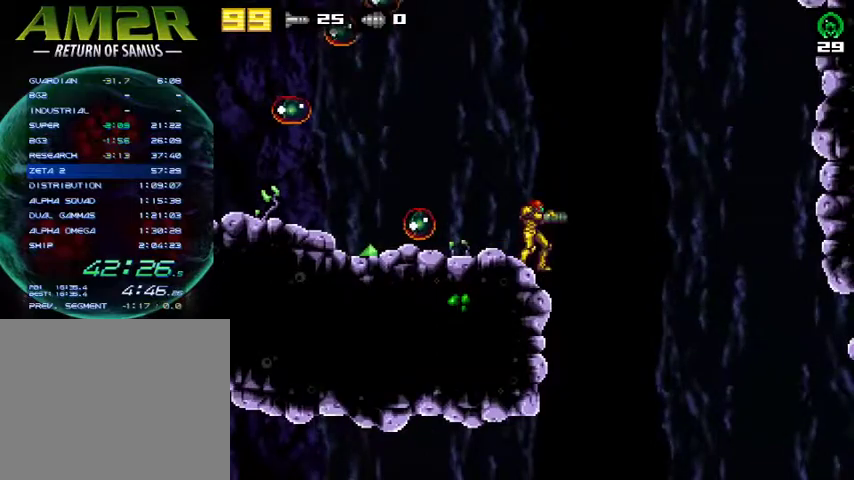
{"buttons": ["L2"], "right_stick": "center", "events": [[67, "DPAD_RIGHT", "down"], [200, "DPAD_RIGHT", "up"]]}
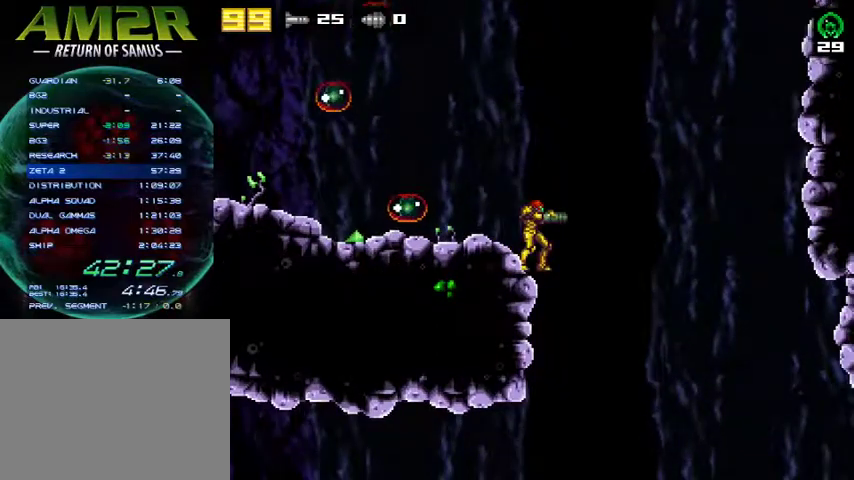
{"buttons": ["DPAD_LEFT"], "right_stick": "center", "events": [[233, "DPAD_DOWN", "down"], [267, "L2", "up"], [333, "DPAD_DOWN", "up"], [400, "DPAD_LEFT", "down"]]}
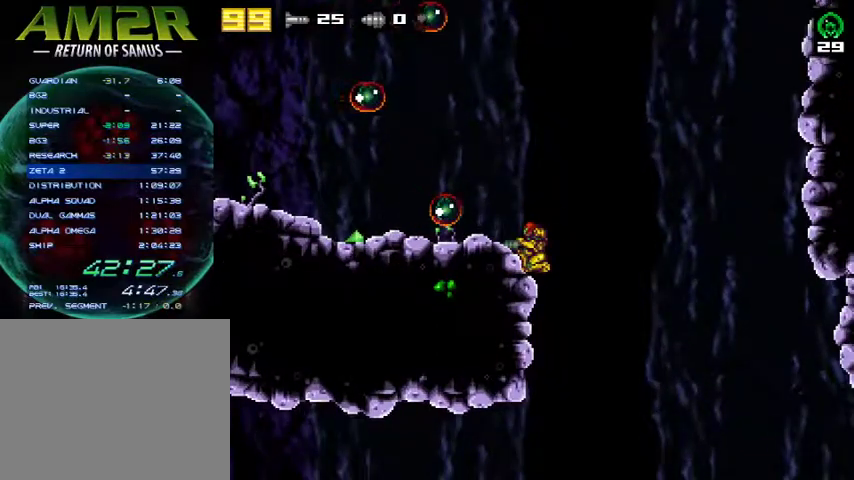
{"buttons": ["DPAD_LEFT"], "right_stick": "center", "events": []}
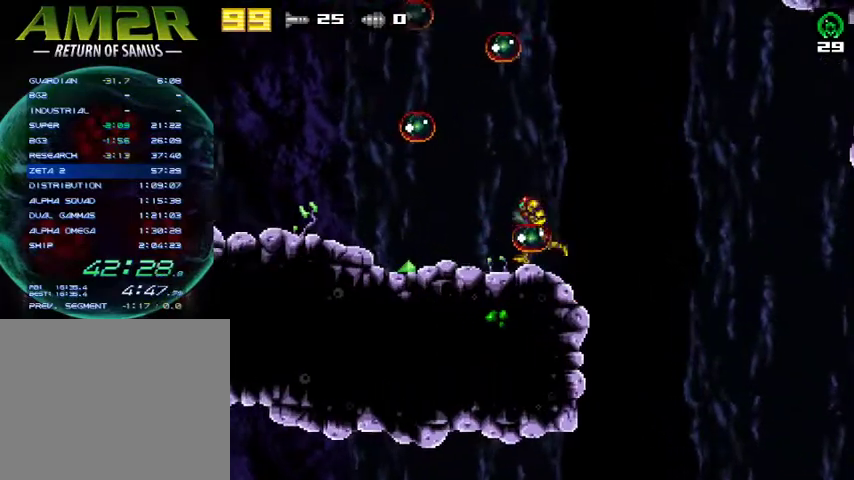
{"buttons": ["DPAD_LEFT"], "right_stick": "center", "events": []}
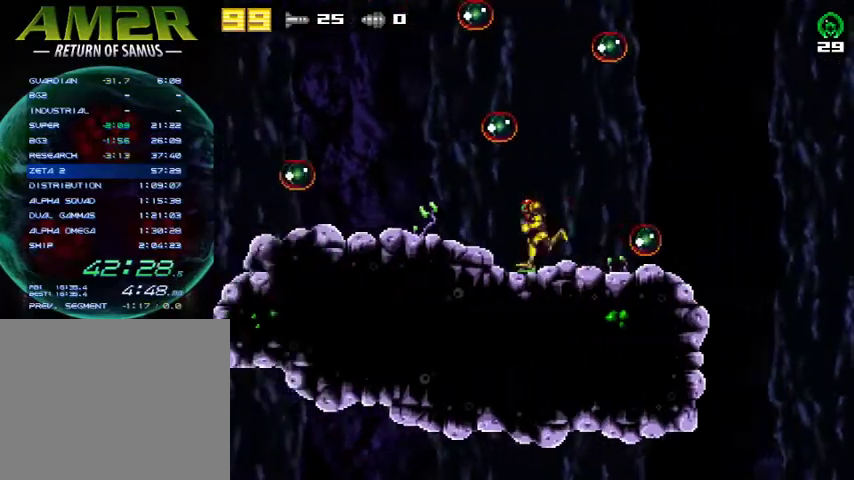
{"buttons": ["DPAD_LEFT"], "right_stick": "center", "events": []}
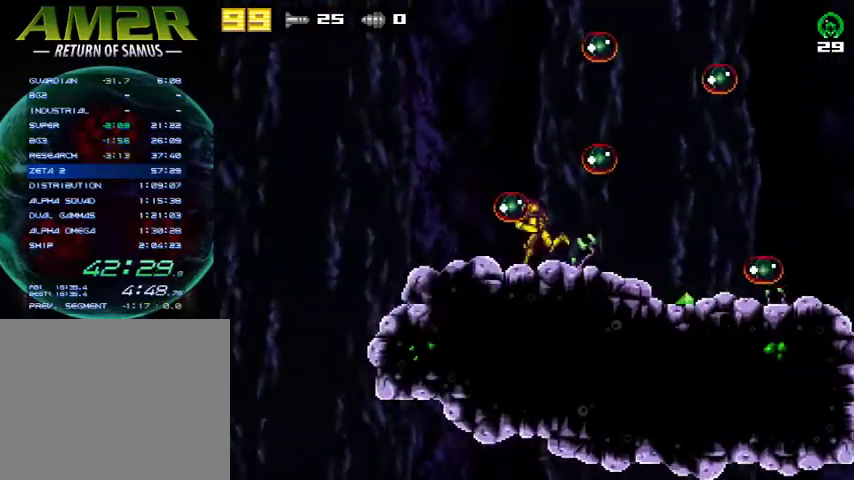
{"buttons": ["DPAD_DOWN"], "right_stick": "center", "events": [[267, "DPAD_DOWN", "down"], [267, "DPAD_LEFT", "up"]]}
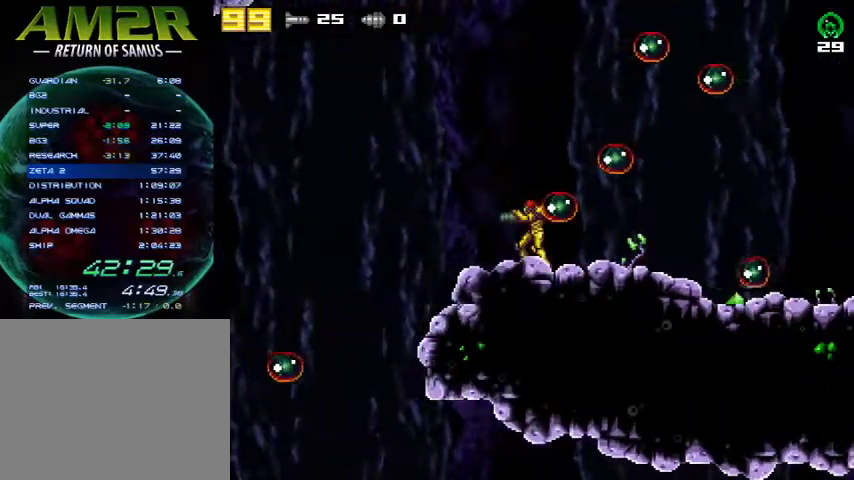
{"buttons": ["DPAD_RIGHT"], "right_stick": "center", "events": [[133, "DPAD_DOWN", "up"], [167, "R2", "down"], [267, "DPAD_RIGHT", "down"], [400, "R2", "up"]]}
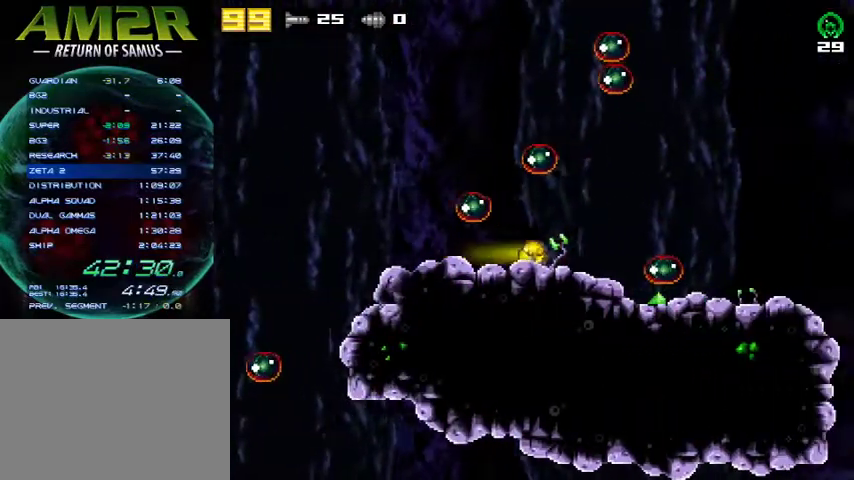
{"buttons": ["DPAD_RIGHT"], "right_stick": "center", "events": []}
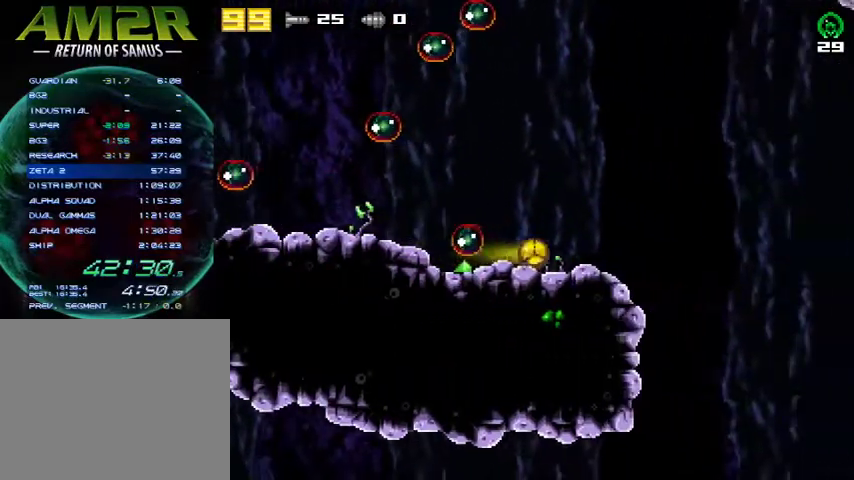
{"buttons": ["DPAD_LEFT"], "right_stick": "center", "events": [[133, "DPAD_RIGHT", "up"], [167, "DPAD_LEFT", "down"]]}
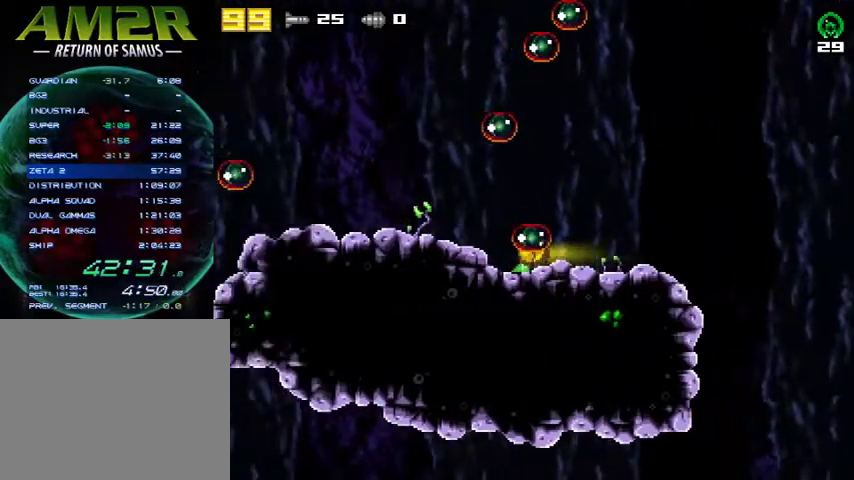
{"buttons": ["DPAD_LEFT"], "right_stick": "center", "events": []}
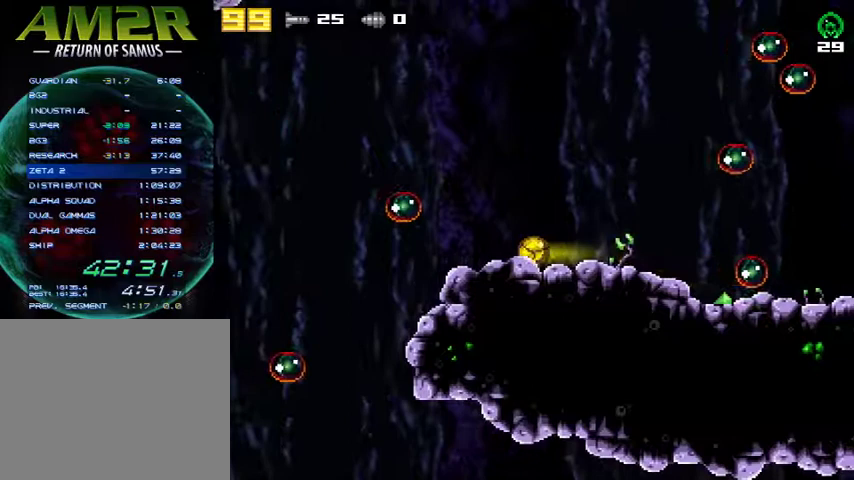
{"buttons": [], "right_stick": "center", "events": [[100, "DPAD_LEFT", "up"]]}
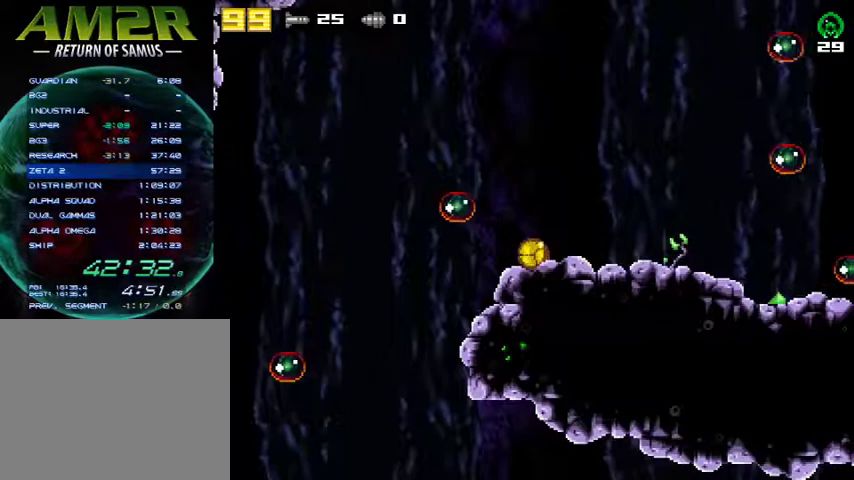
{"buttons": [], "right_stick": "center", "events": []}
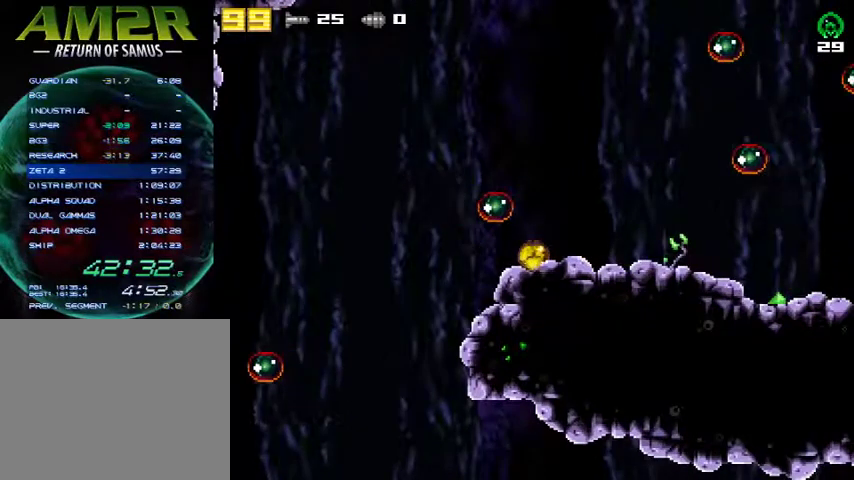
{"buttons": [], "right_stick": "center", "events": []}
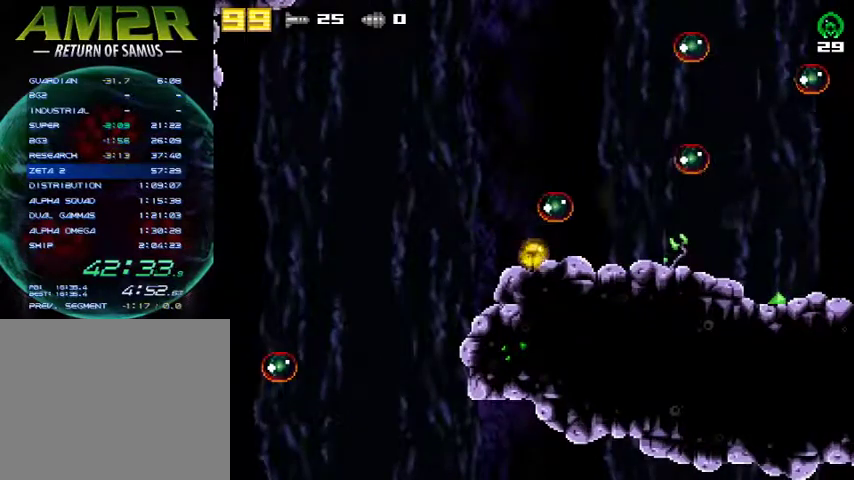
{"buttons": [], "right_stick": "center", "events": [[100, "DPAD_RIGHT", "down"], [200, "DPAD_RIGHT", "up"], [300, "R2", "down"], [367, "DPAD_UP", "down"], [500, "DPAD_UP", "up"], [500, "R2", "up"]]}
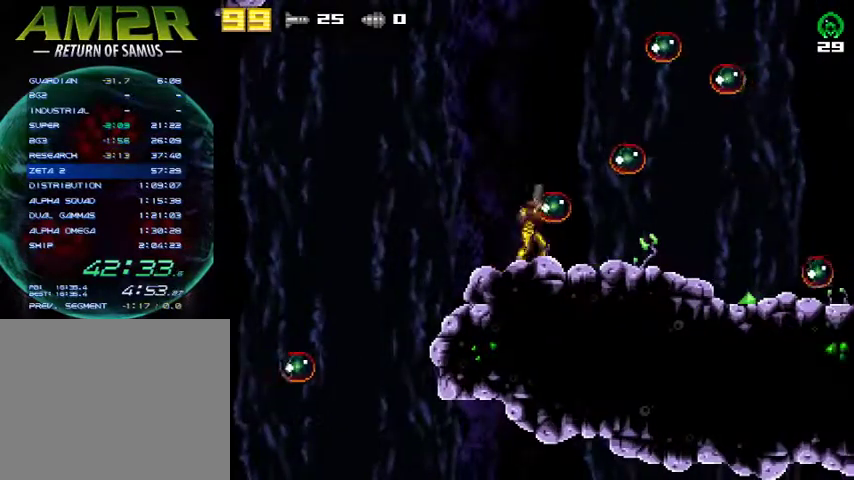
{"buttons": [], "right_stick": "center", "events": []}
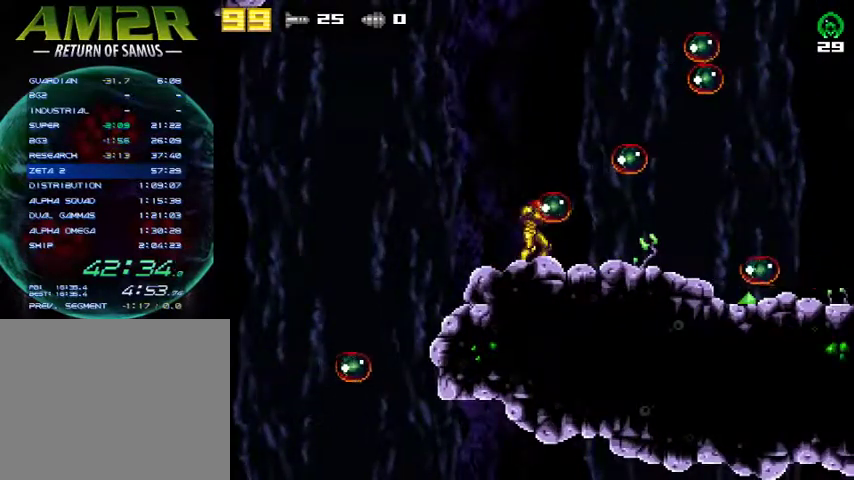
{"buttons": ["DPAD_RIGHT"], "right_stick": "center", "events": [[200, "R2", "down"], [267, "DPAD_RIGHT", "down"], [367, "R2", "up"]]}
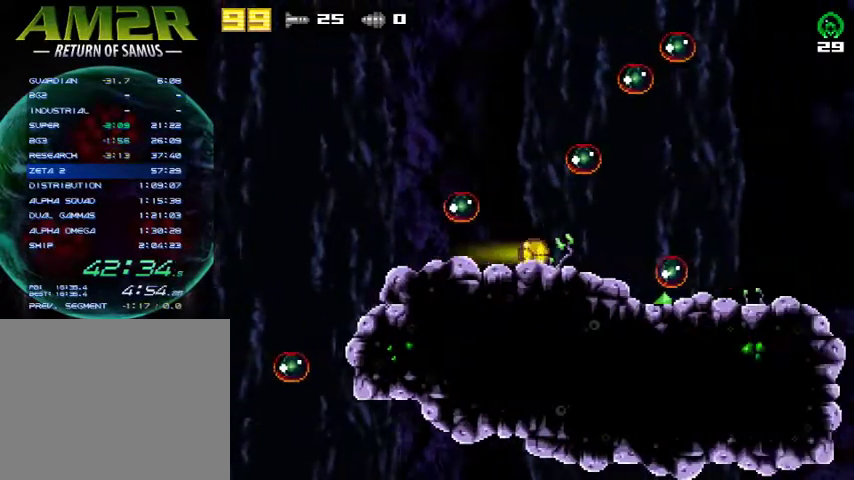
{"buttons": ["DPAD_RIGHT"], "right_stick": "center", "events": []}
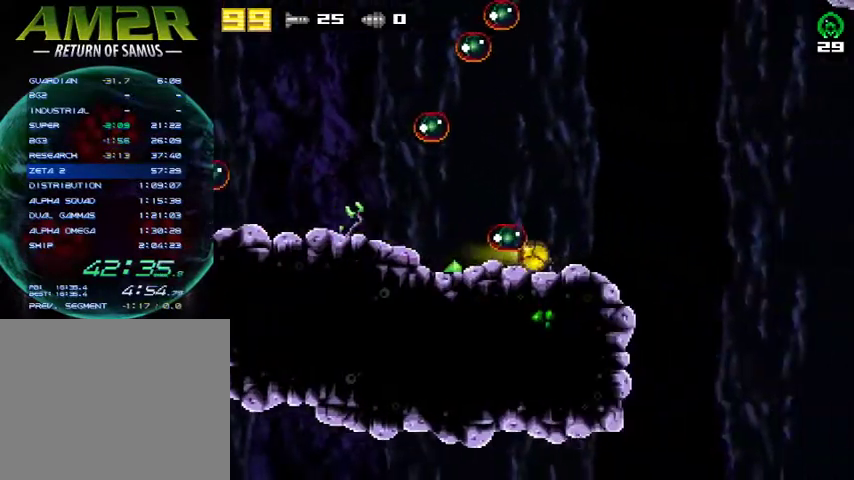
{"buttons": ["L2", "DPAD_UP"], "right_stick": "center", "events": [[200, "DPAD_RIGHT", "up"], [233, "R2", "down"], [433, "R2", "up"], [467, "DPAD_UP", "down"], [467, "L2", "down"]]}
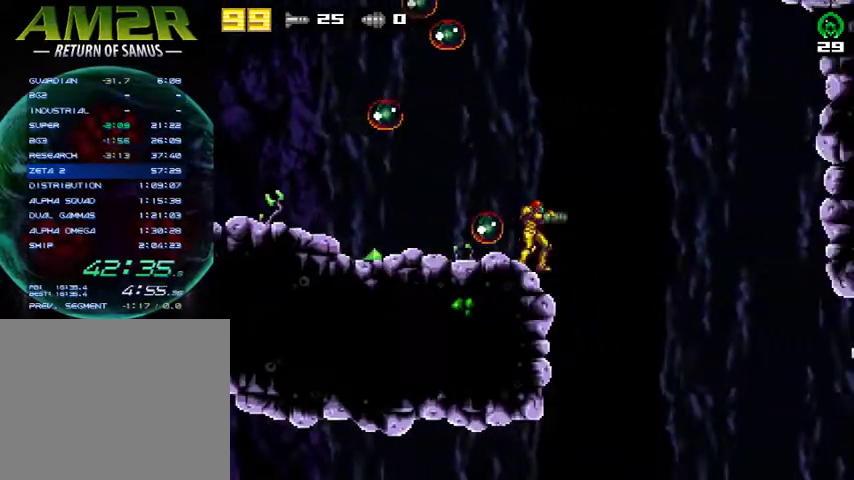
{"buttons": ["L2", "DPAD_RIGHT"], "right_stick": "center", "events": [[67, "DPAD_UP", "up"], [400, "DPAD_RIGHT", "down"]]}